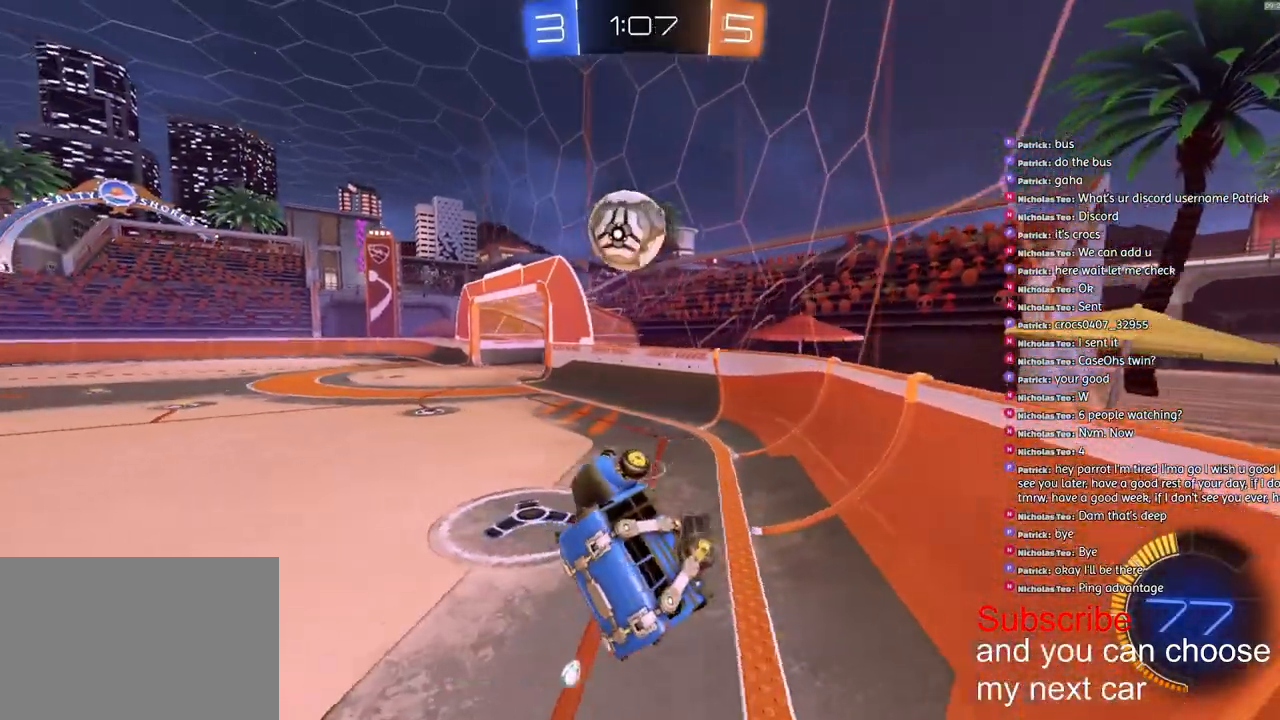
Gameplay with a controller (PlayStation layout); each line is a JSON object with the inputs held at the frame after it. "events" lists button and stick changes between this image and that frame as [ms after this image, input, new state], when the widget could be followed in between.
{"buttons": ["R2"], "left_stick": "left", "right_stick": "center", "events": [[17, "left_stick", "up"], [233, "CROSS", "down"], [317, "CROSS", "up"], [400, "left_stick", "left"]]}
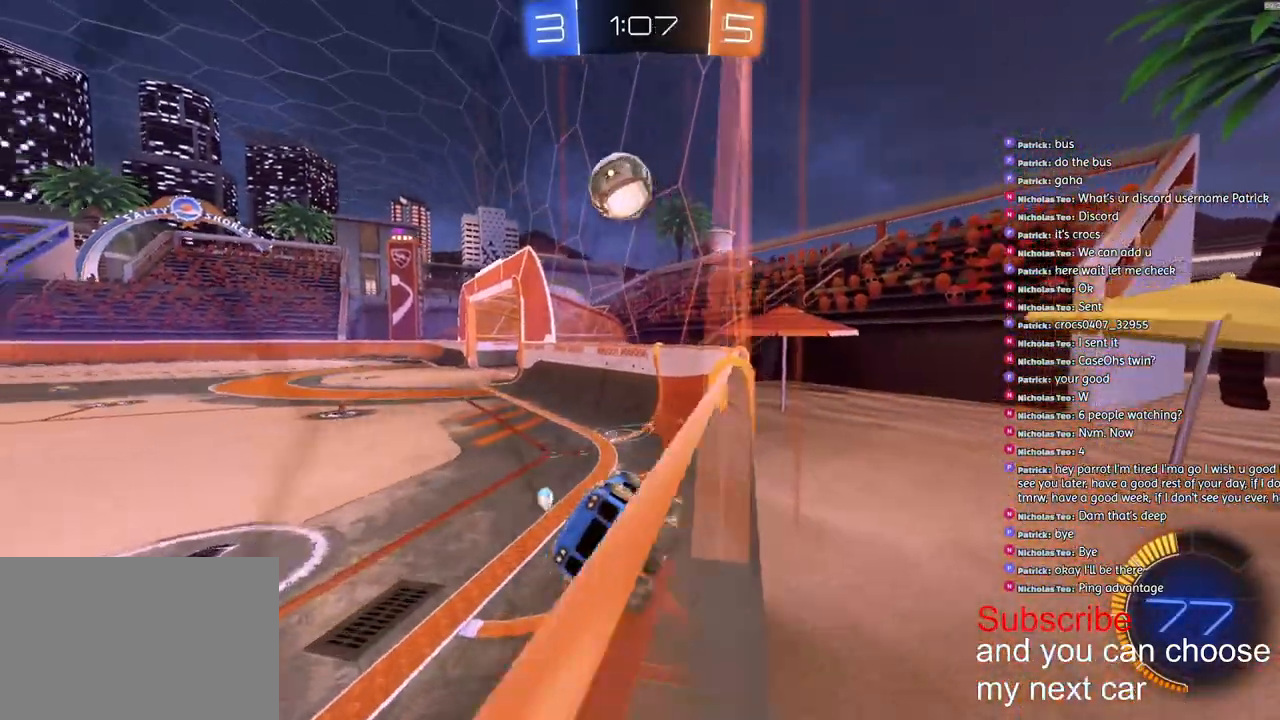
{"buttons": ["R2"], "left_stick": "left", "right_stick": "center", "events": []}
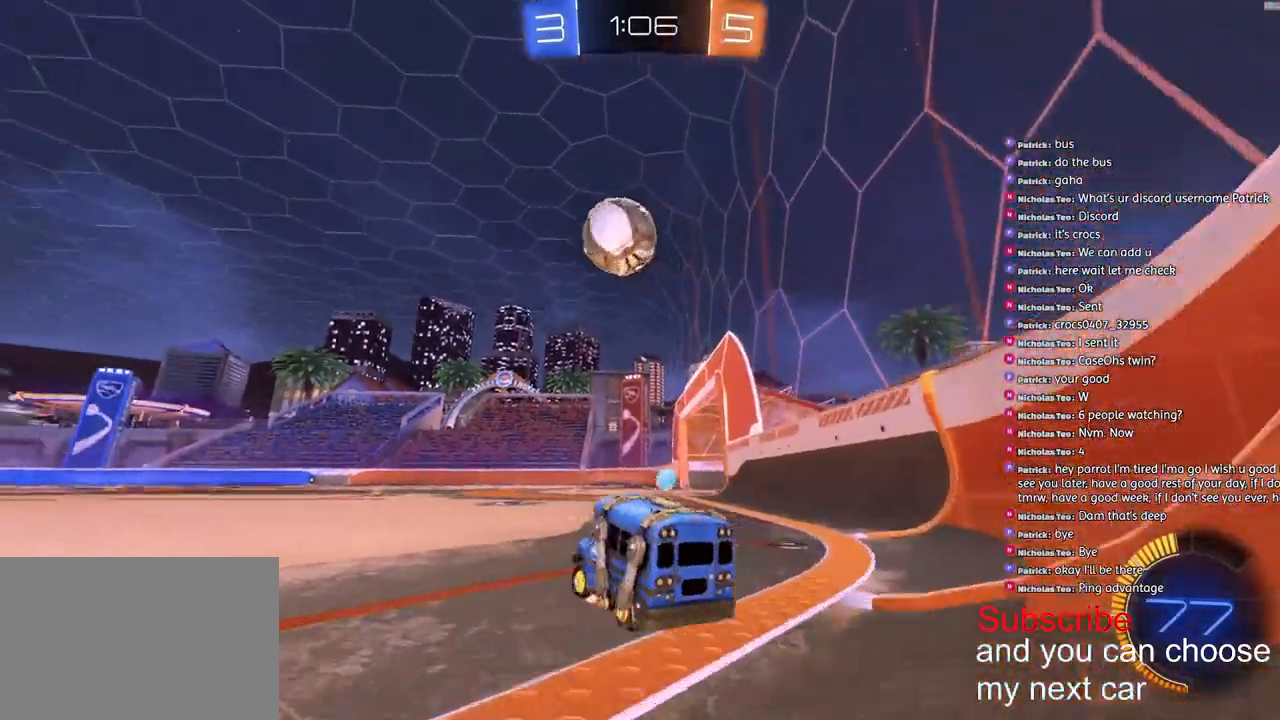
{"buttons": ["R1", "R2"], "left_stick": "right", "right_stick": "center", "events": [[100, "R1", "down"], [317, "left_stick", "right"]]}
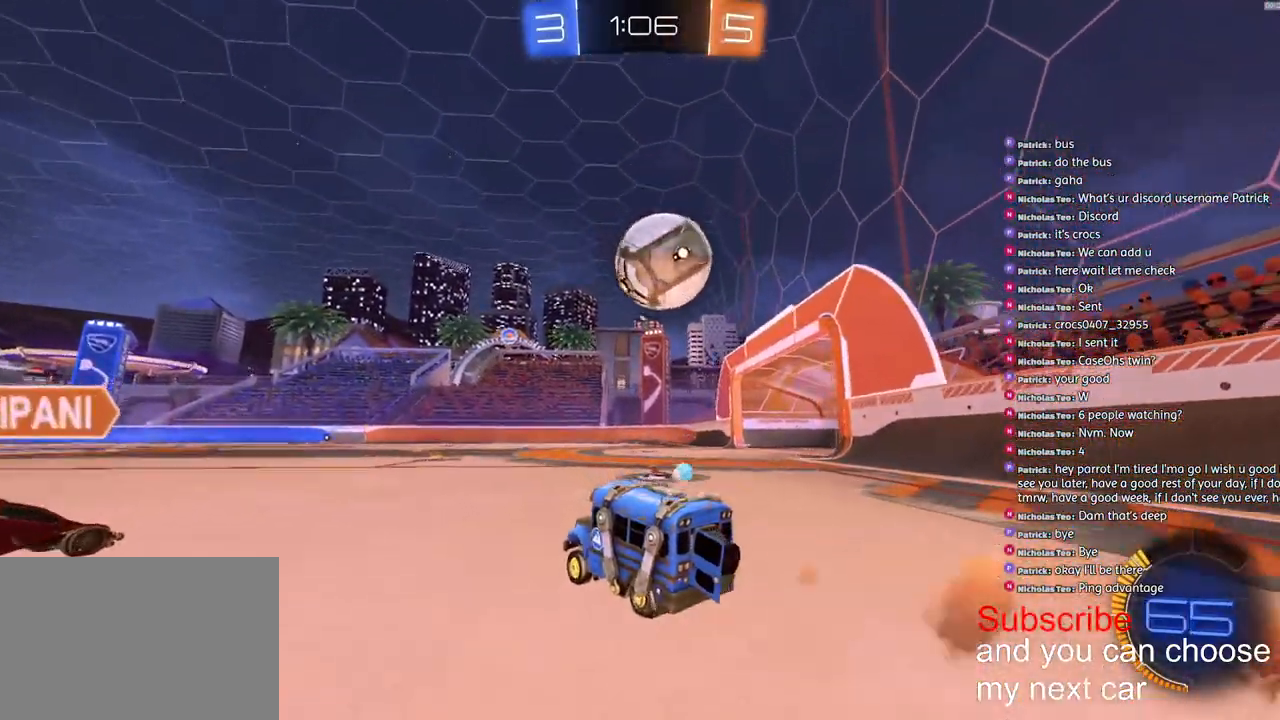
{"buttons": [], "left_stick": "right", "right_stick": "center", "events": [[467, "R1", "up"], [500, "R2", "up"]]}
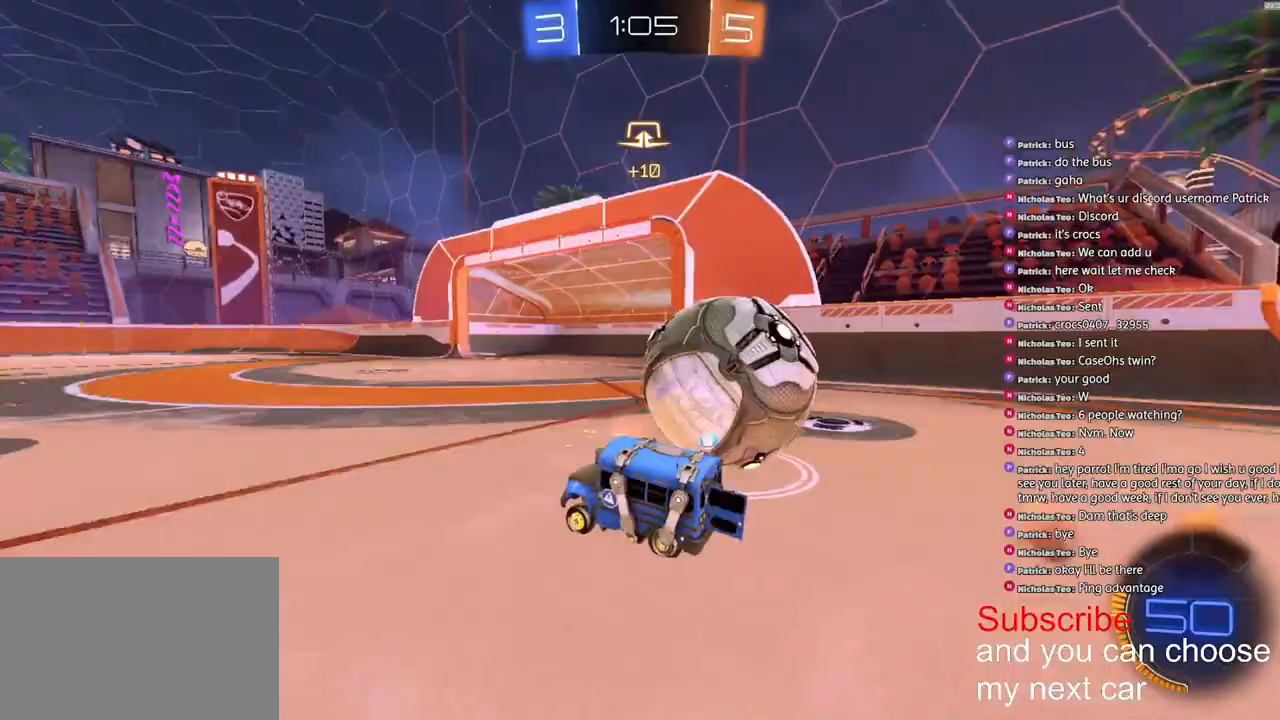
{"buttons": ["R1", "R2"], "left_stick": "right", "right_stick": "center", "events": [[33, "L2", "down"], [250, "L2", "up"], [267, "R2", "down"], [350, "R1", "down"]]}
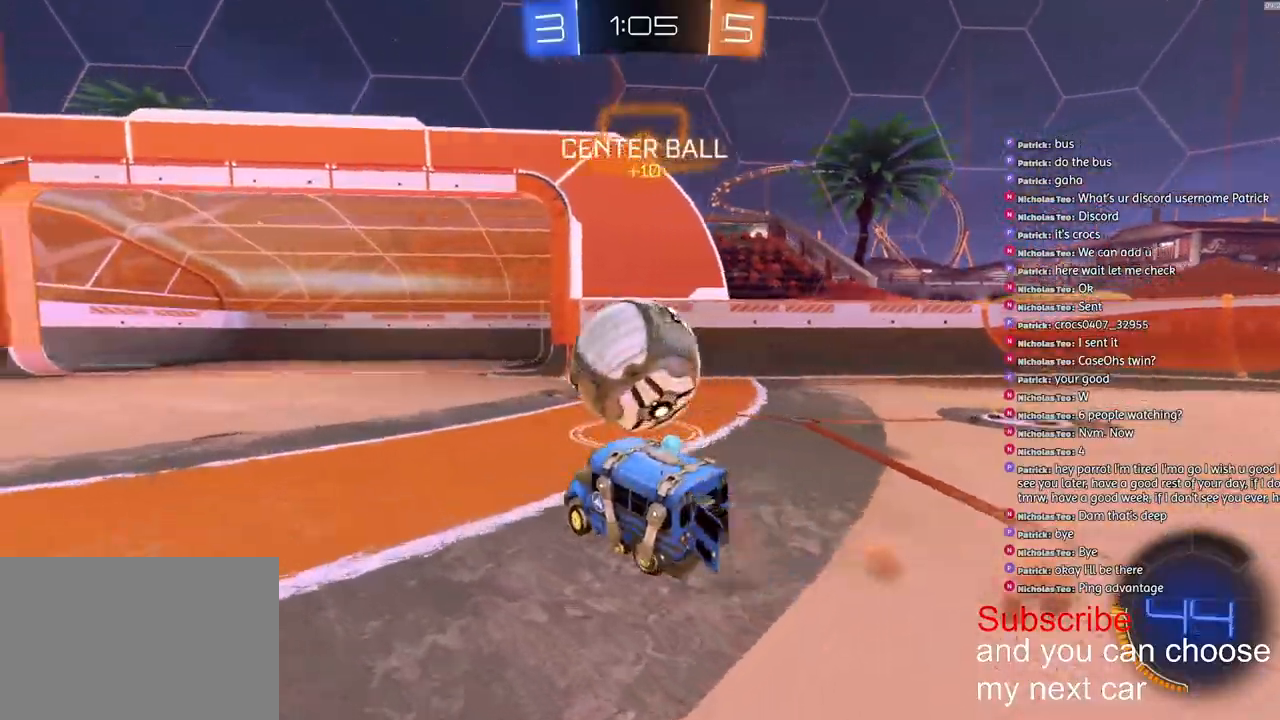
{"buttons": ["CROSS", "L1", "R1", "R2"], "left_stick": "down-left", "right_stick": "center", "events": [[50, "CROSS", "down"], [150, "CROSS", "up"], [150, "L1", "down"], [167, "left_stick", "up"], [200, "CROSS", "down"], [300, "left_stick", "down-left"]]}
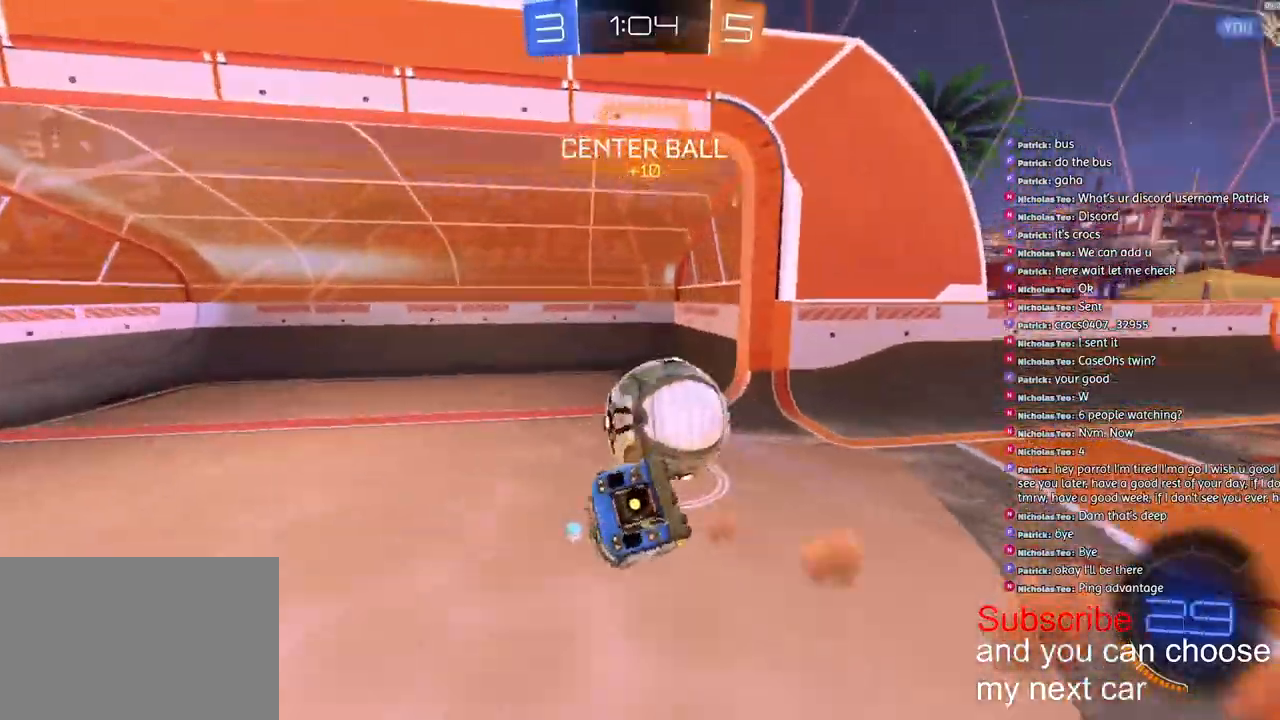
{"buttons": ["L1"], "left_stick": "down-left", "right_stick": "center", "events": [[67, "CROSS", "up"], [83, "R1", "up"], [150, "SQUARE", "down"], [367, "SQUARE", "up"], [433, "R2", "up"]]}
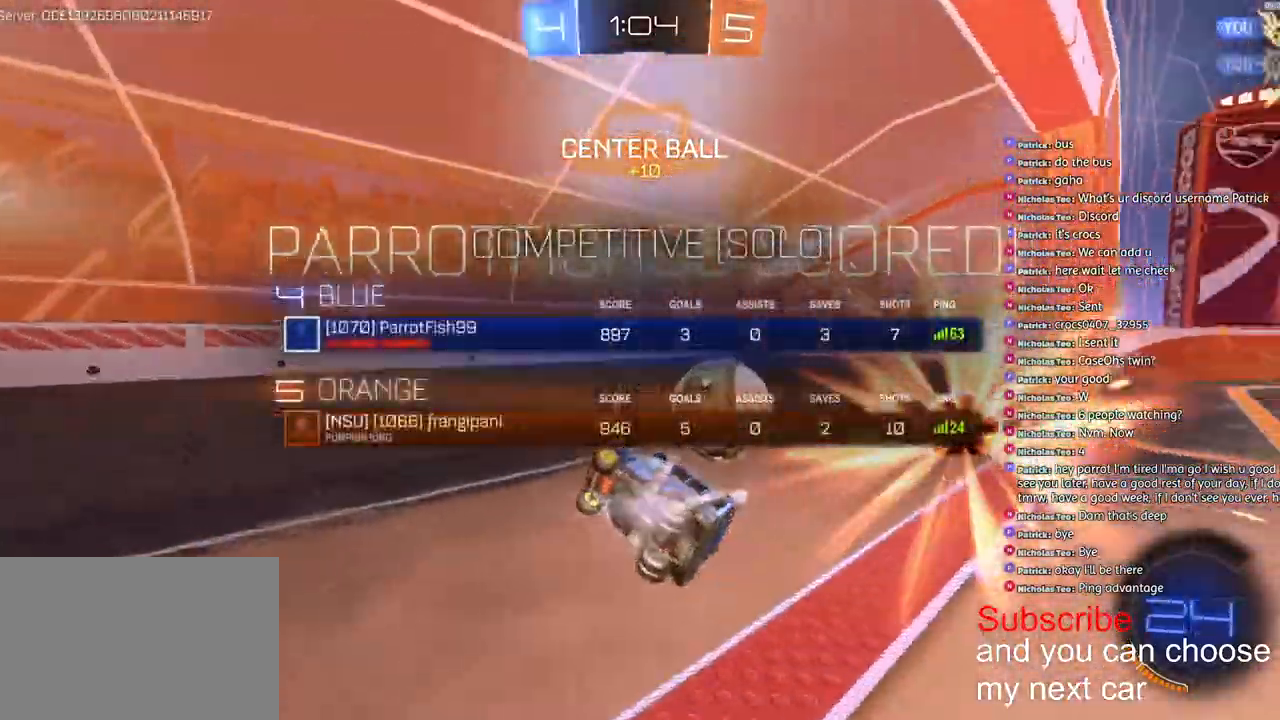
{"buttons": ["R2"], "left_stick": "down-left", "right_stick": "center", "events": [[100, "TRIANGLE", "down"], [133, "L1", "up"], [167, "left_stick", "center"], [183, "TRIANGLE", "up"], [217, "left_stick", "down-left"], [233, "R2", "down"], [300, "R2", "up"], [350, "R2", "down"]]}
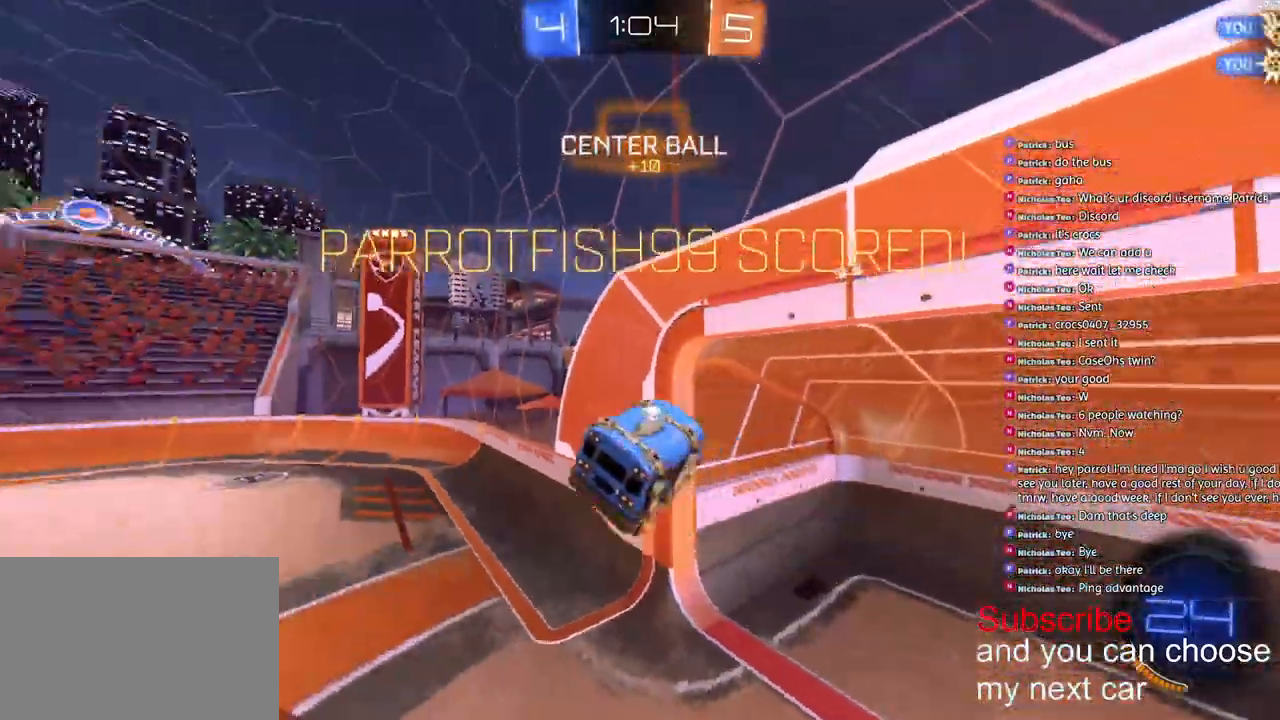
{"buttons": ["L2", "R2"], "left_stick": "down-right", "right_stick": "center", "events": [[83, "left_stick", "down"], [267, "L2", "down"], [467, "left_stick", "down-right"]]}
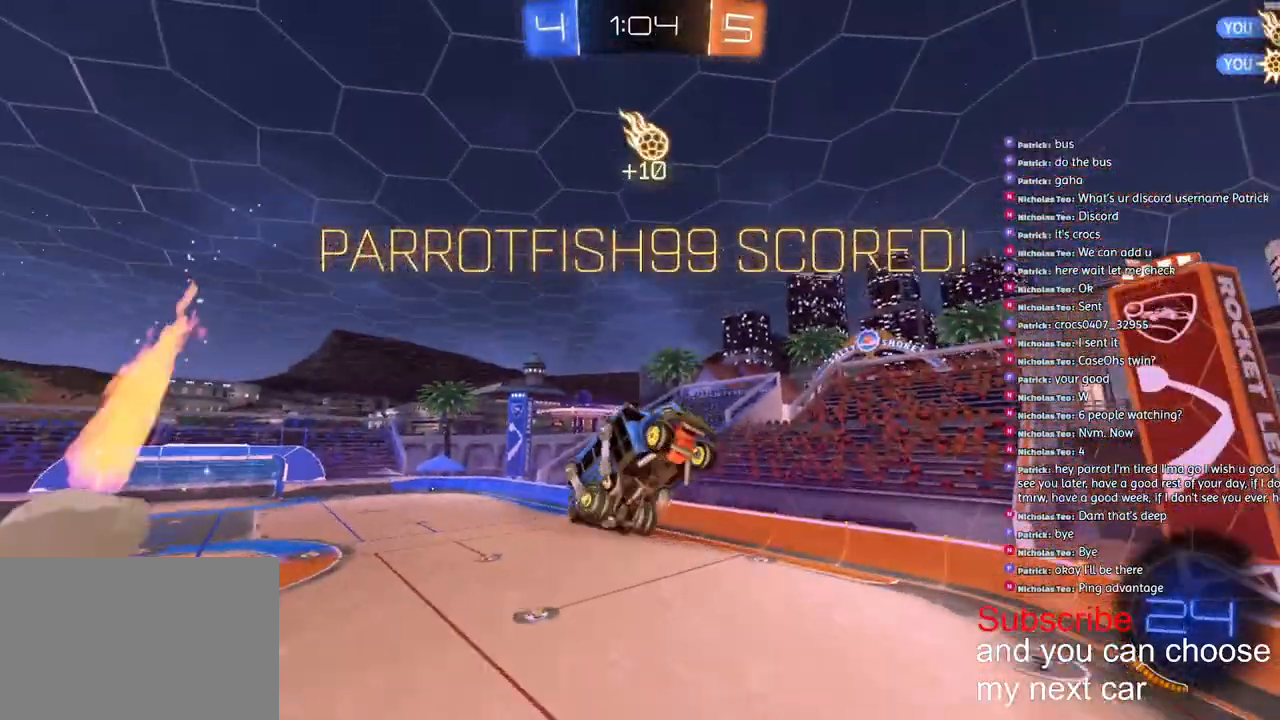
{"buttons": ["SQUARE", "L2", "R1", "R2"], "left_stick": "up-left", "right_stick": "center", "events": [[67, "R1", "down"], [117, "left_stick", "up-right"], [183, "SQUARE", "down"], [217, "left_stick", "up"], [383, "left_stick", "up-left"]]}
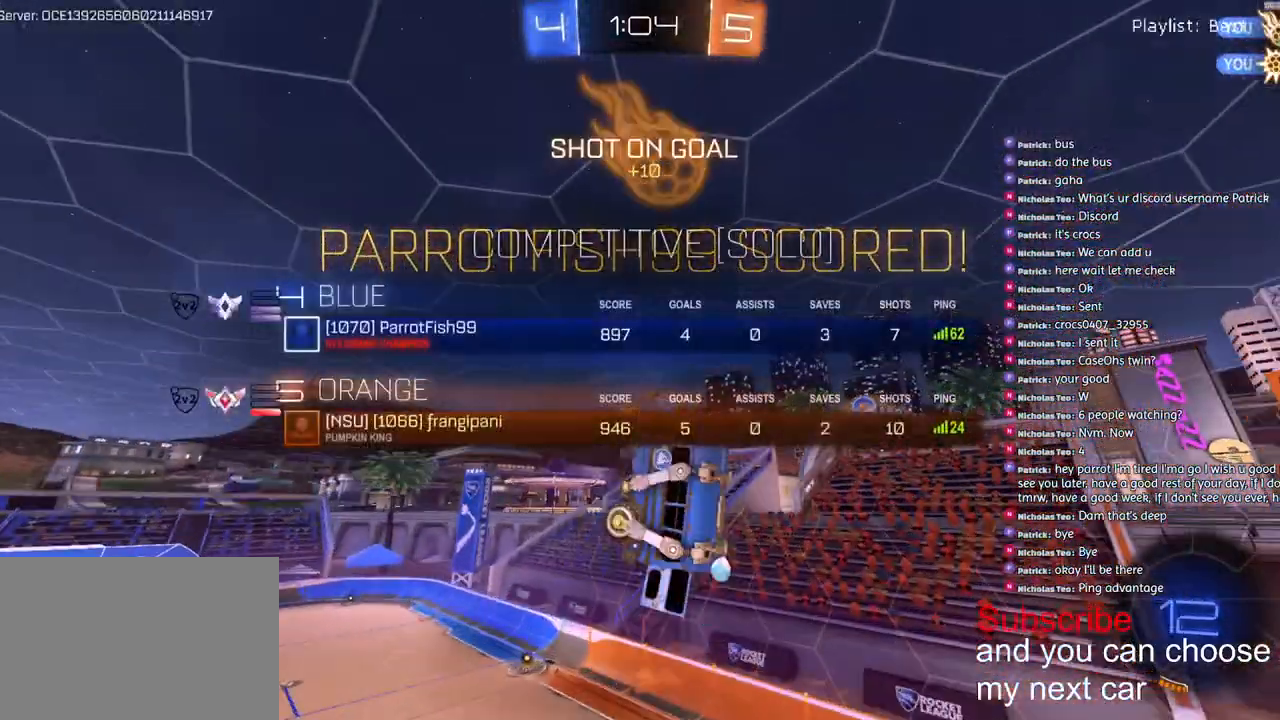
{"buttons": ["R1", "R2"], "left_stick": "down-left", "right_stick": "center", "events": [[50, "left_stick", "left"], [67, "SQUARE", "up"], [167, "TRIANGLE", "down"], [317, "TRIANGLE", "up"], [333, "left_stick", "down-left"], [350, "L2", "up"]]}
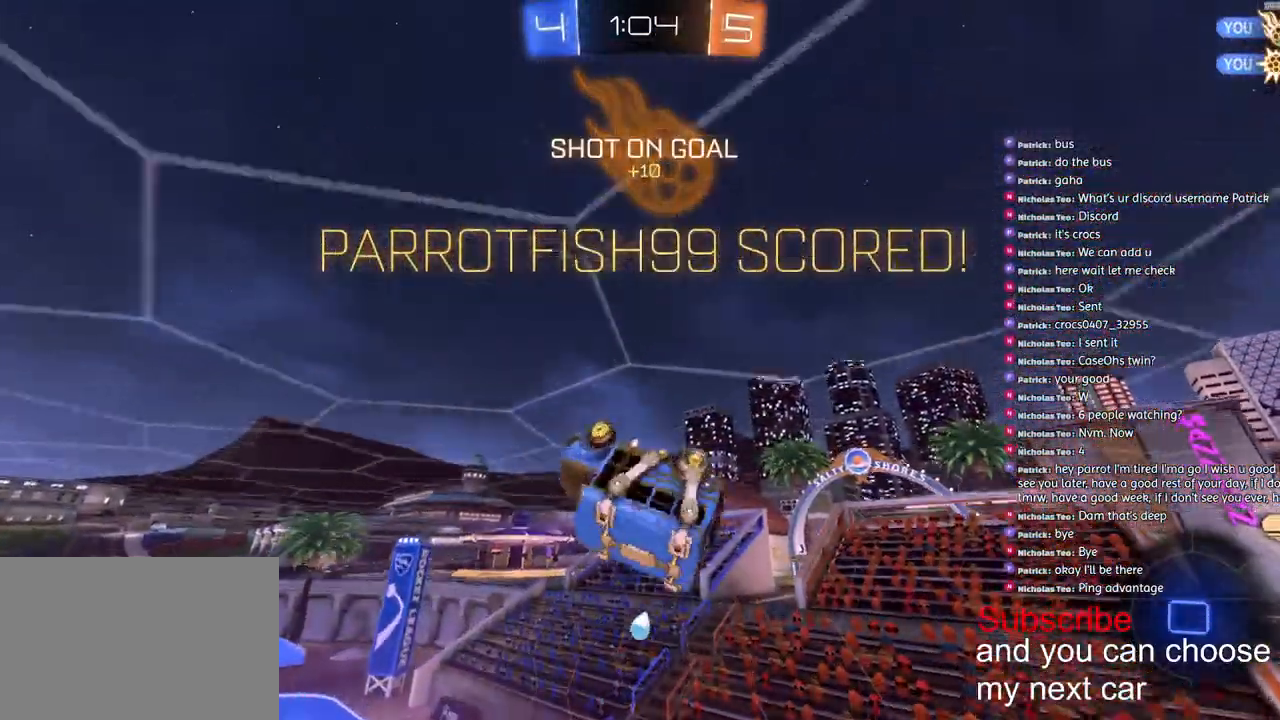
{"buttons": ["CROSS", "L1", "R1", "R2"], "left_stick": "up-right", "right_stick": "center", "events": [[133, "L1", "down"], [250, "CROSS", "down"], [417, "CROSS", "up"], [450, "left_stick", "up-right"], [500, "CROSS", "down"]]}
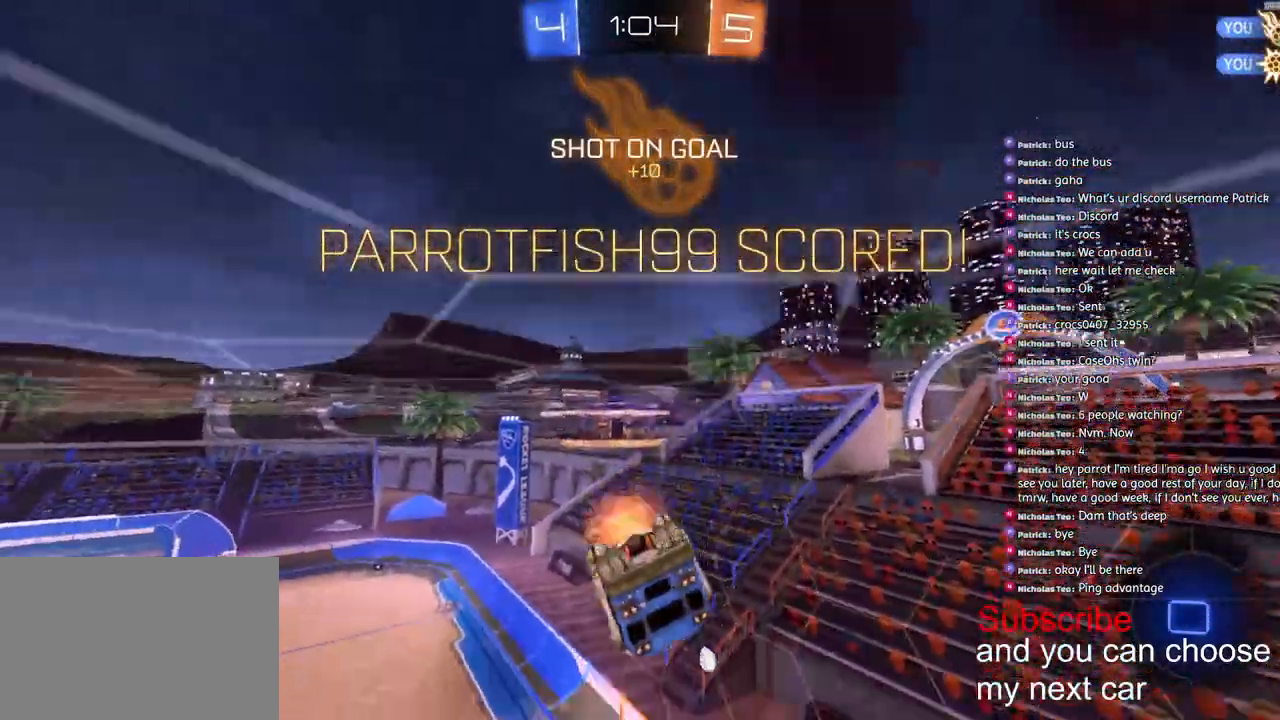
{"buttons": ["CROSS", "L1", "R1", "R2"], "left_stick": "down-right", "right_stick": "center", "events": [[167, "left_stick", "down-right"]]}
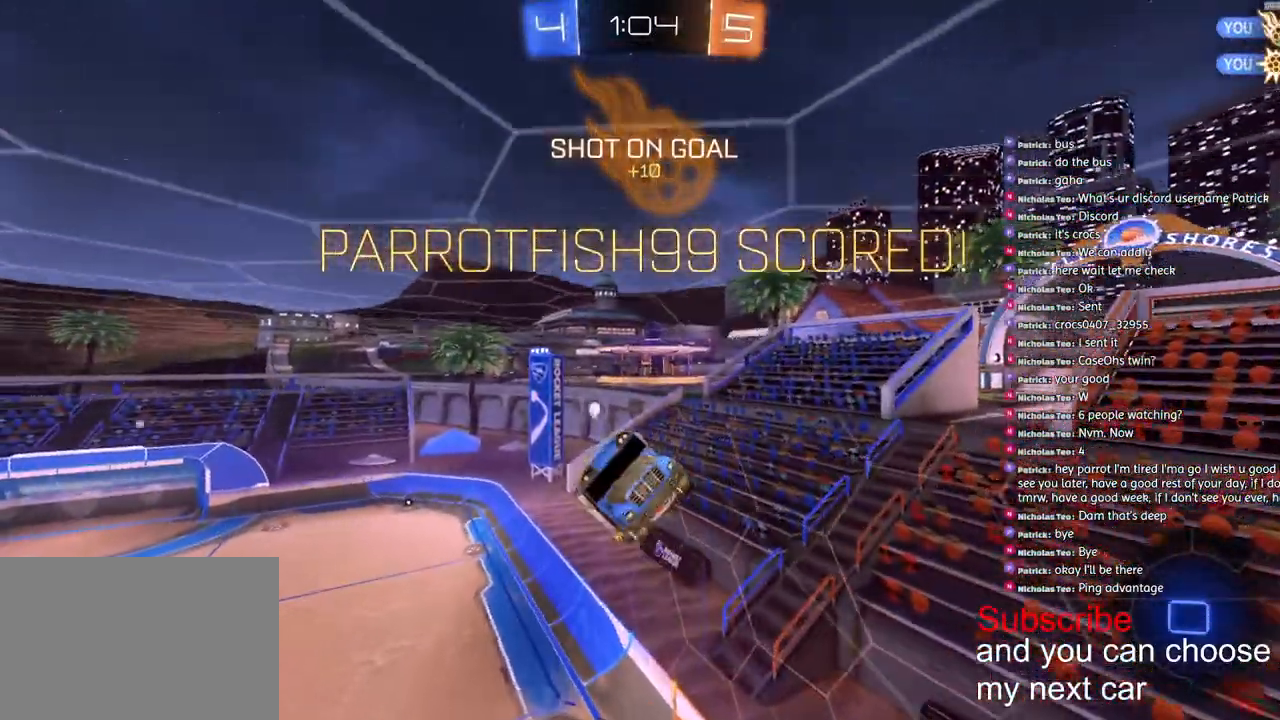
{"buttons": [], "left_stick": "center", "right_stick": "center", "events": [[67, "R2", "up"], [100, "CROSS", "up"], [117, "R1", "up"], [150, "L1", "up"], [167, "left_stick", "center"]]}
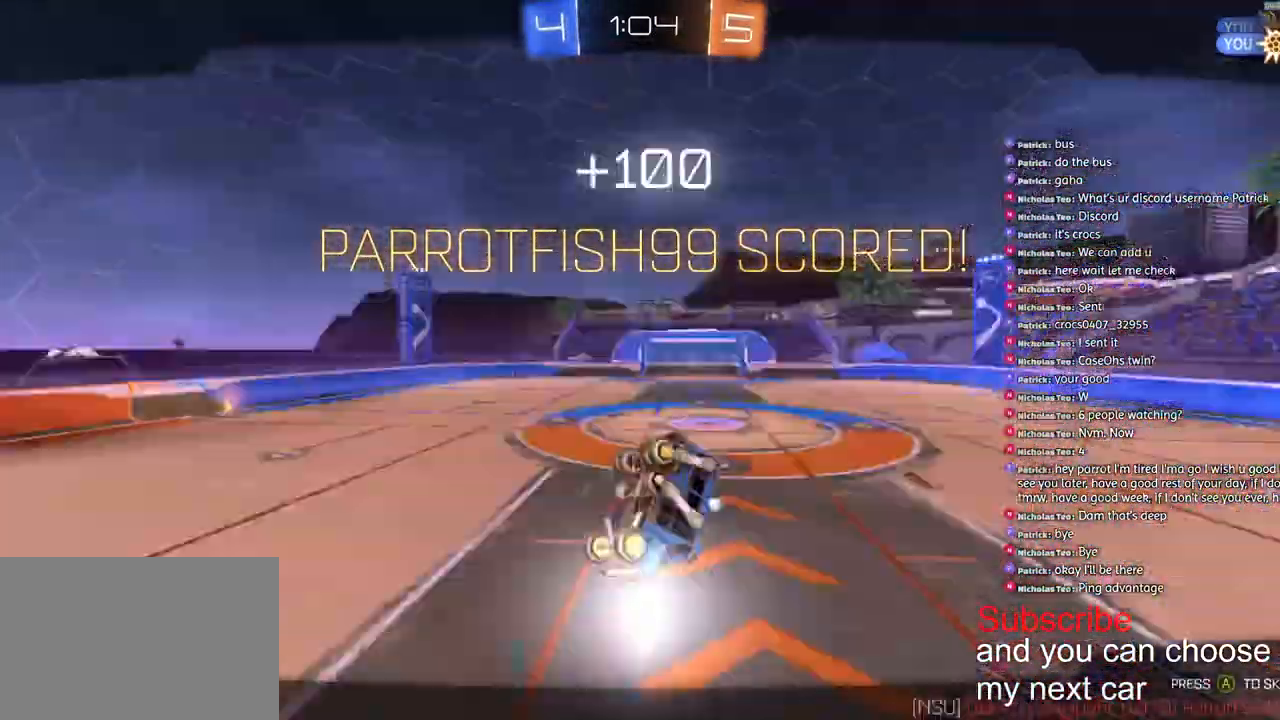
{"buttons": [], "left_stick": "center", "right_stick": "center", "events": []}
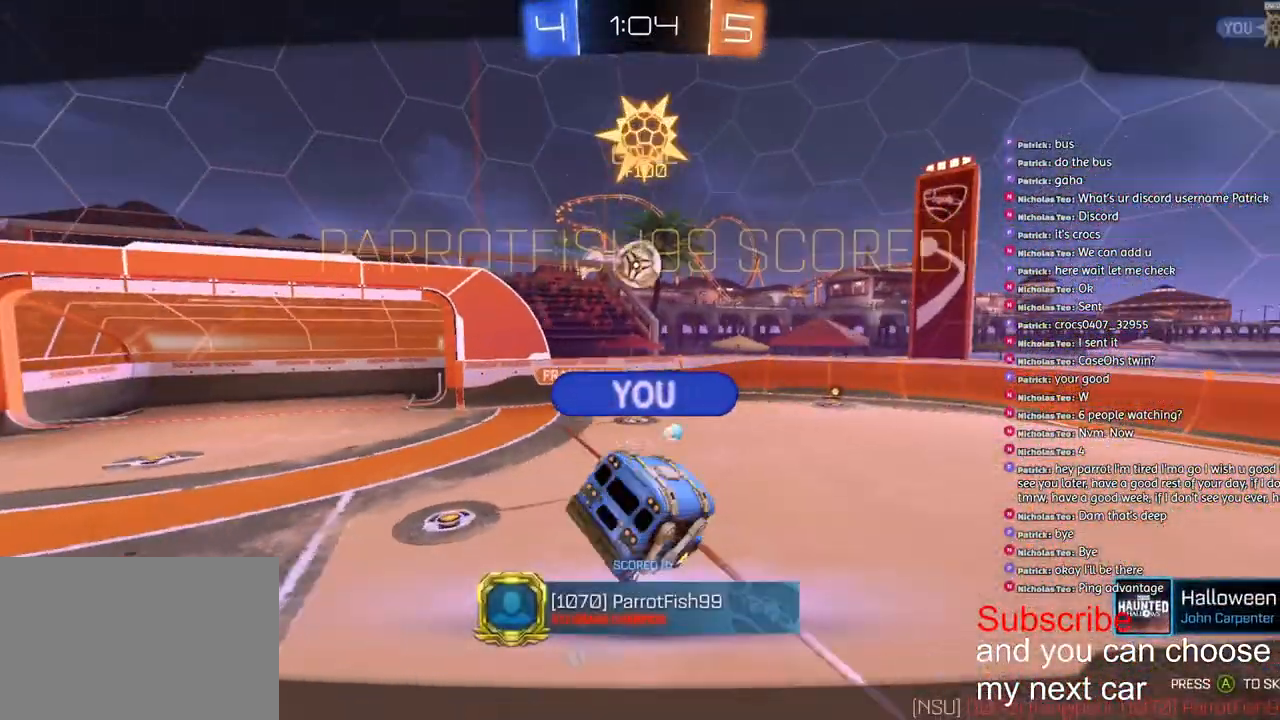
{"buttons": [], "left_stick": "center", "right_stick": "center", "events": []}
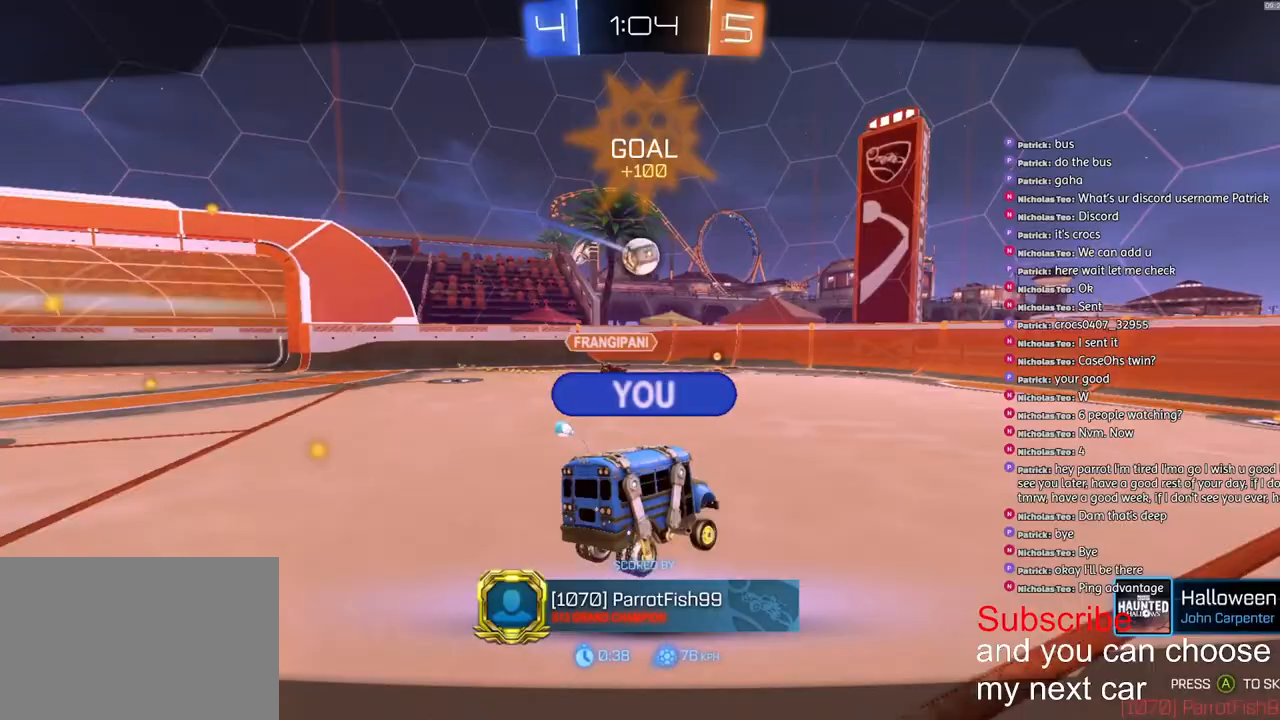
{"buttons": [], "left_stick": "center", "right_stick": "center", "events": []}
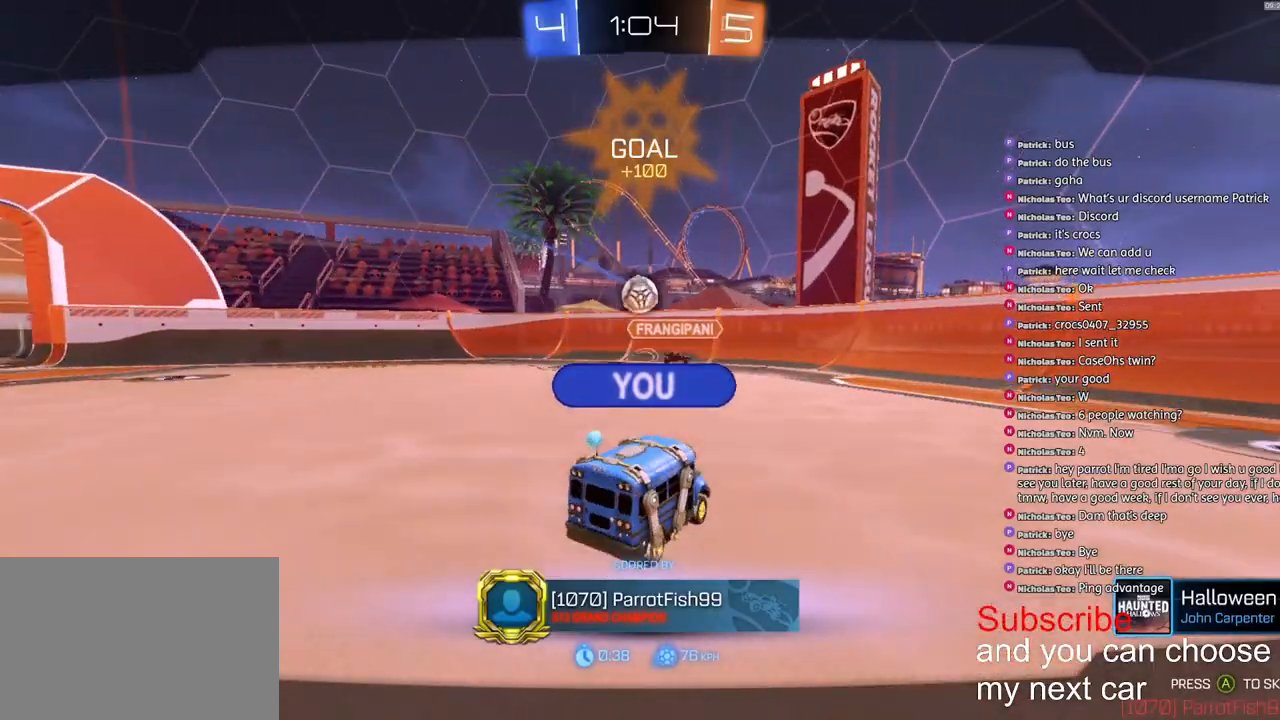
{"buttons": [], "left_stick": "center", "right_stick": "center", "events": []}
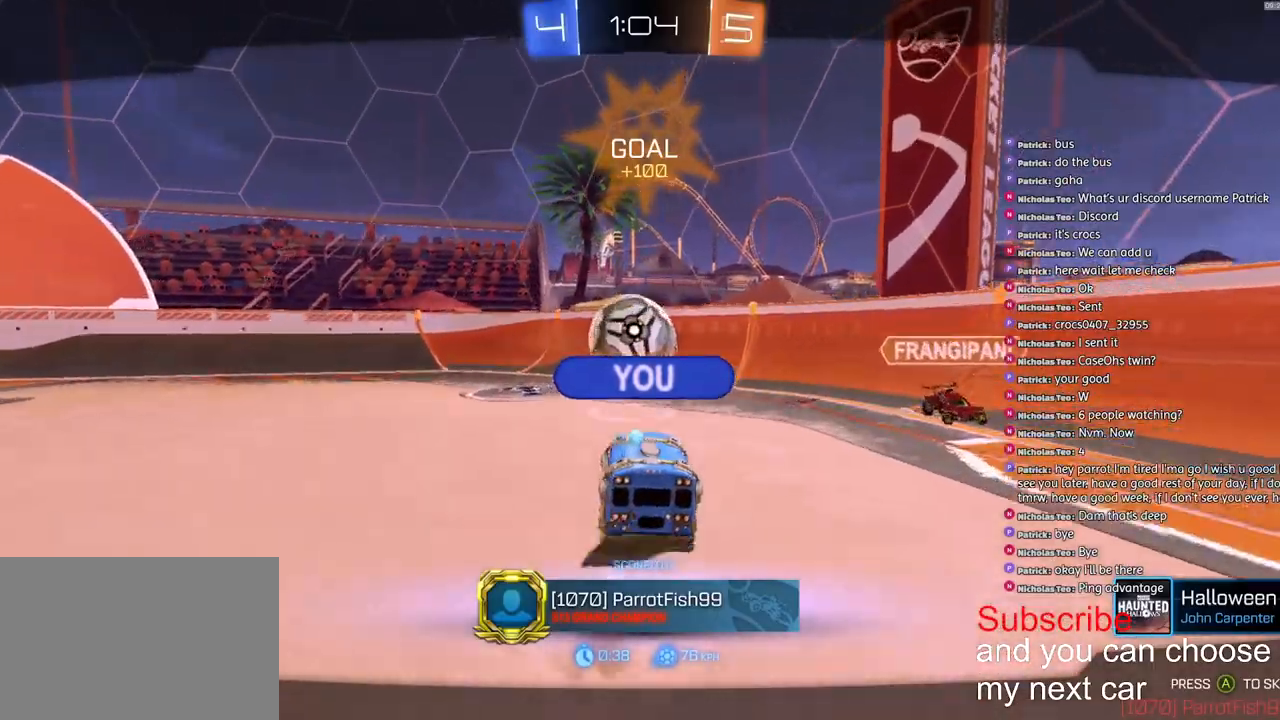
{"buttons": [], "left_stick": "center", "right_stick": "center", "events": []}
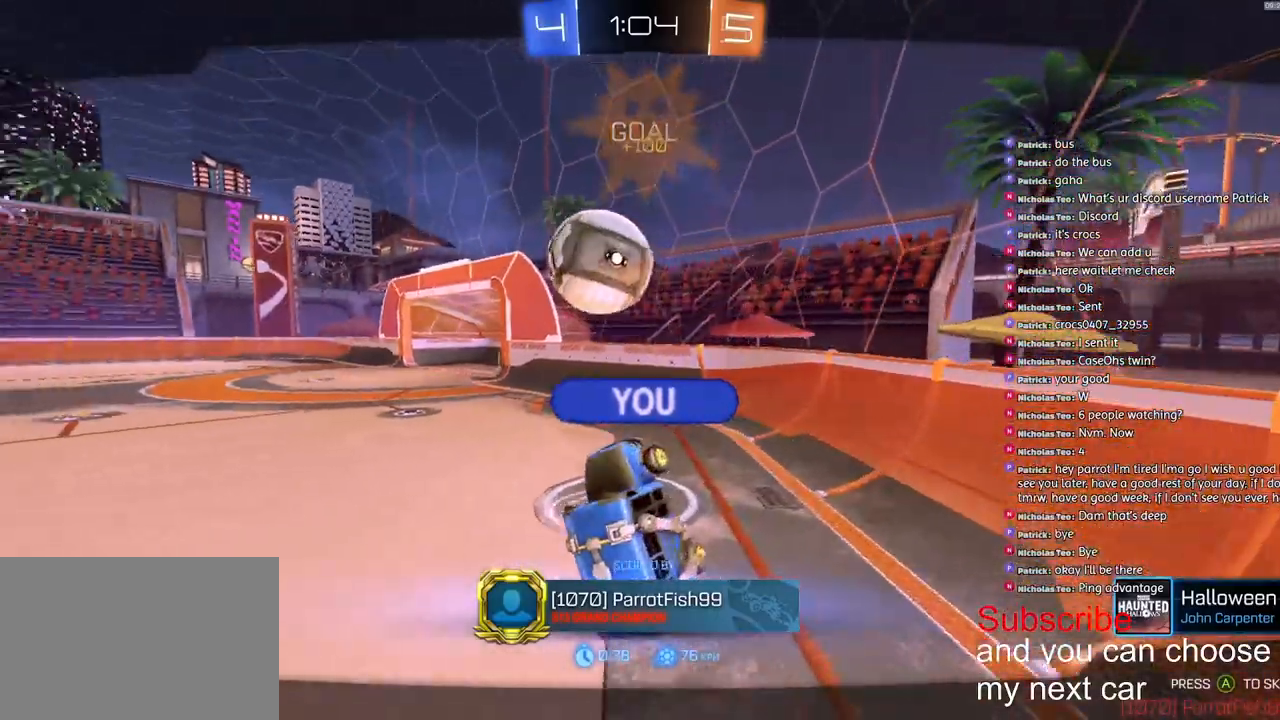
{"buttons": [], "left_stick": "center", "right_stick": "center", "events": []}
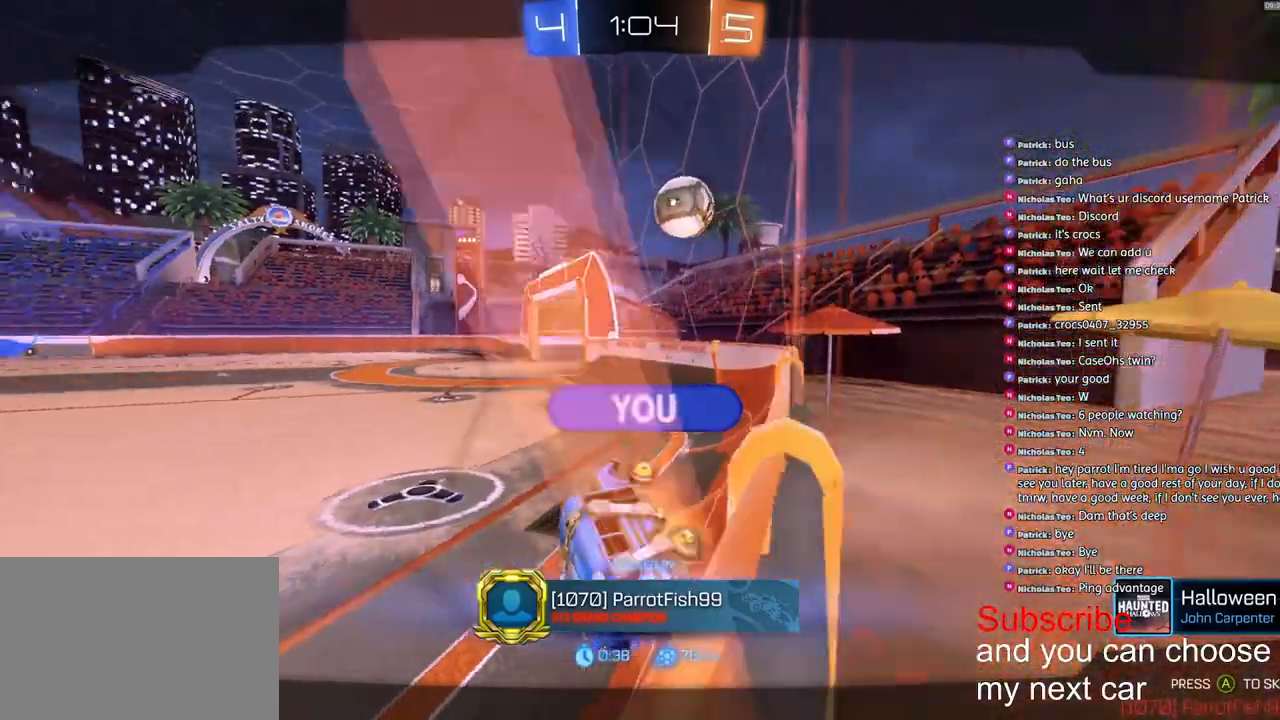
{"buttons": [], "left_stick": "center", "right_stick": "left", "events": [[200, "right_stick", "left"]]}
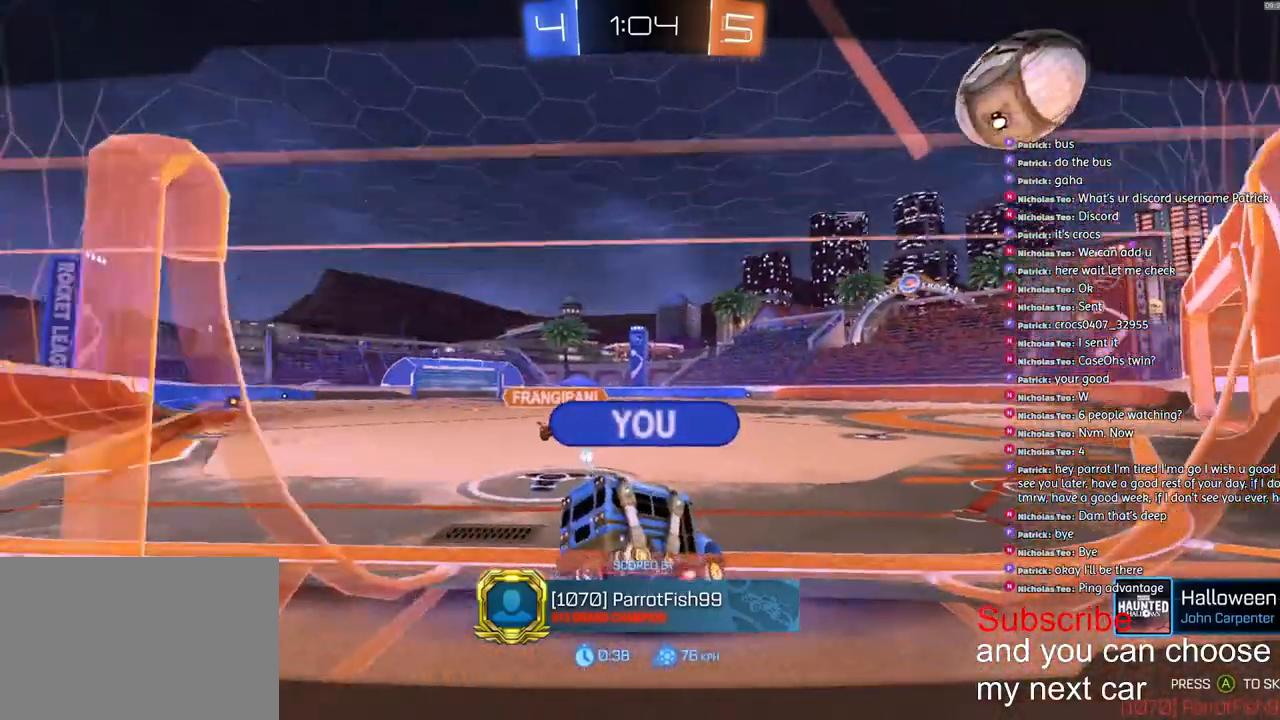
{"buttons": [], "left_stick": "center", "right_stick": "center", "events": [[367, "right_stick", "center"]]}
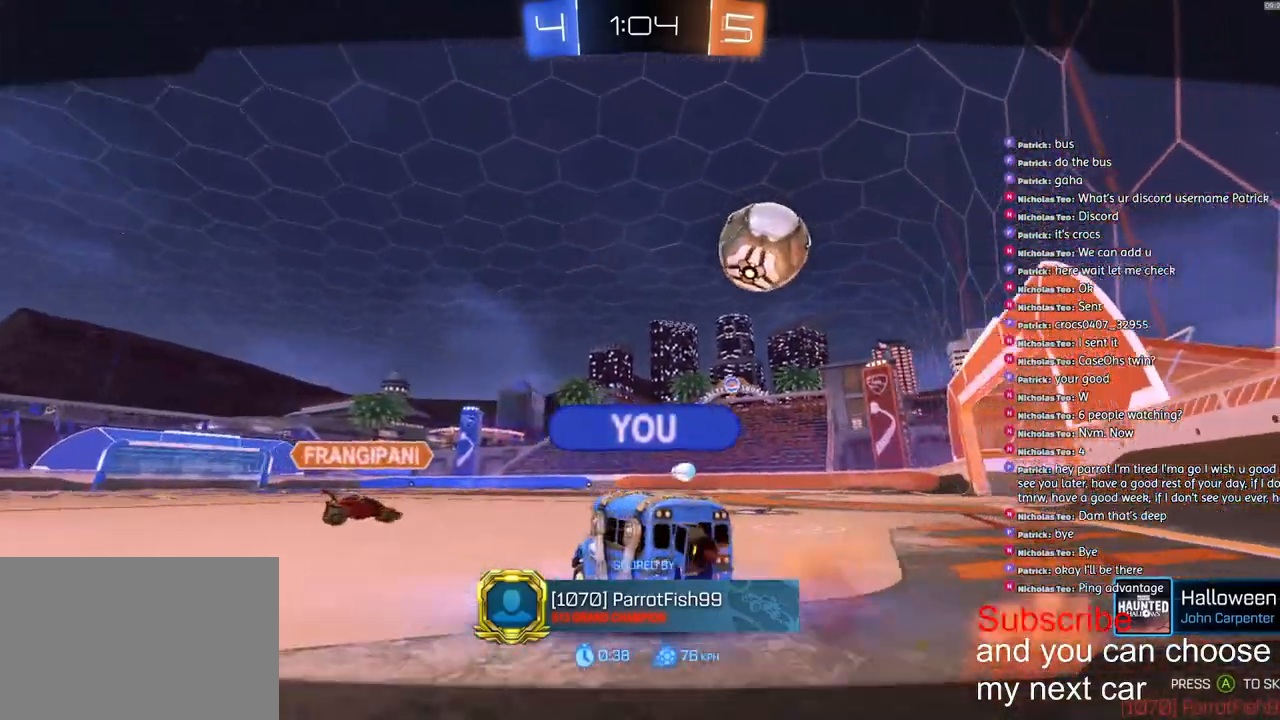
{"buttons": [], "left_stick": "center", "right_stick": "center", "events": []}
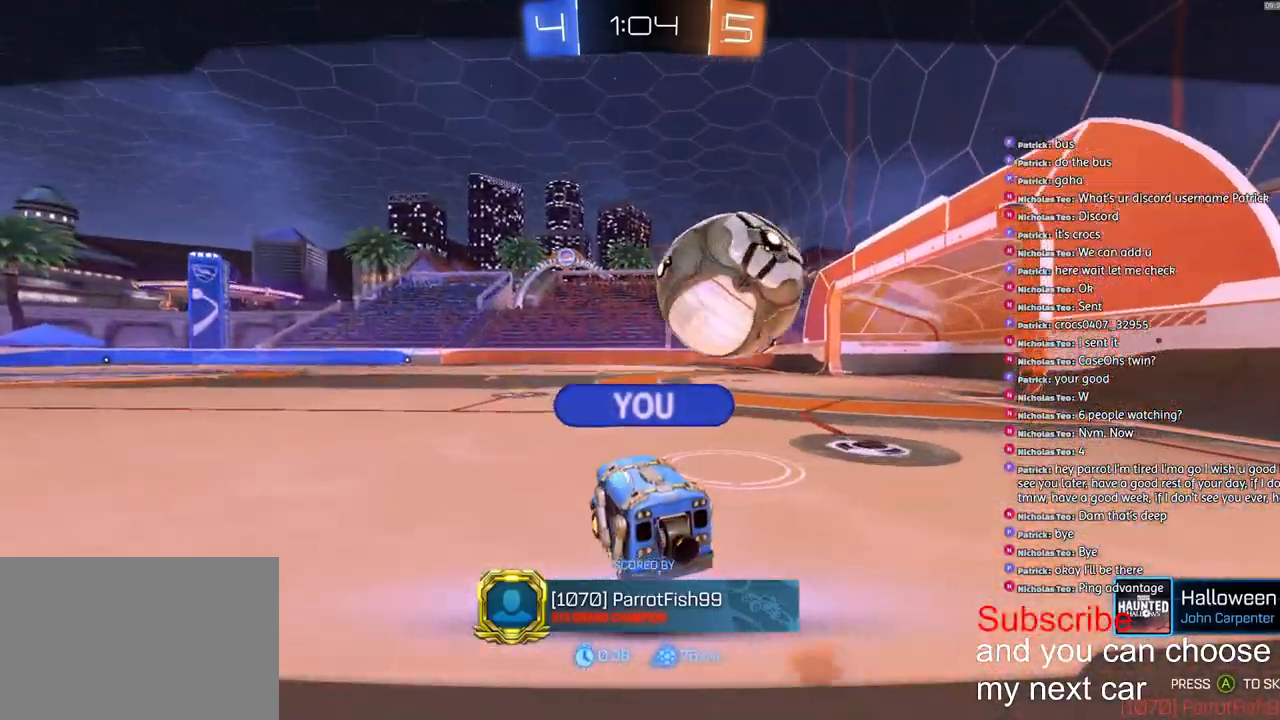
{"buttons": [], "left_stick": "center", "right_stick": "center", "events": []}
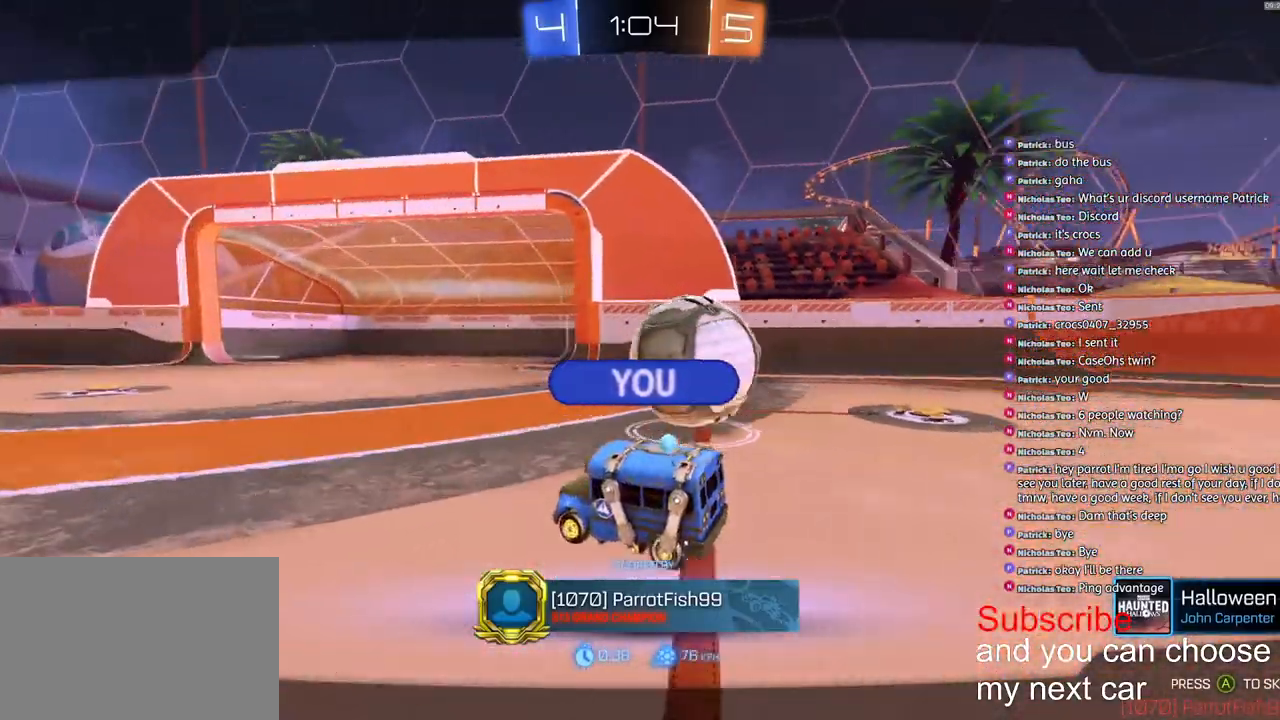
{"buttons": [], "left_stick": "center", "right_stick": "center", "events": [[17, "CROSS", "down"], [100, "CROSS", "up"]]}
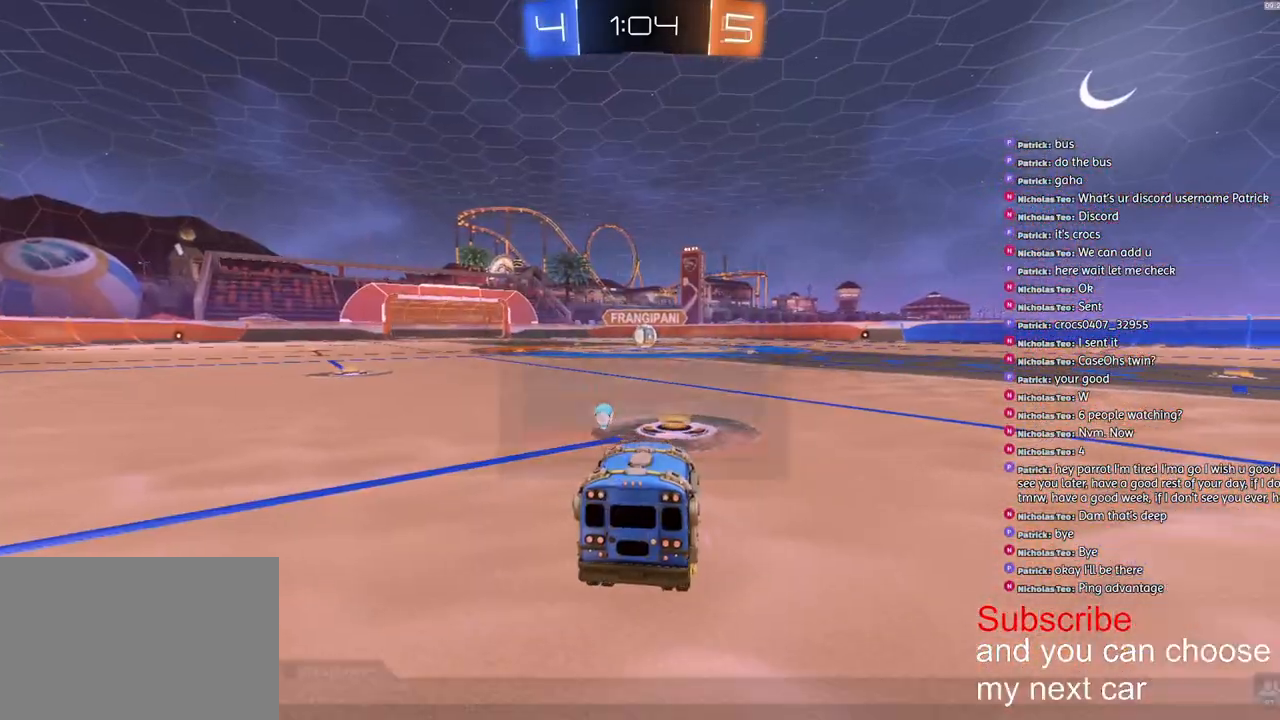
{"buttons": ["CIRCLE"], "left_stick": "center", "right_stick": "center", "events": [[17, "R2", "down"], [83, "R2", "up"], [350, "CIRCLE", "down"], [417, "CIRCLE", "up"], [483, "CIRCLE", "down"]]}
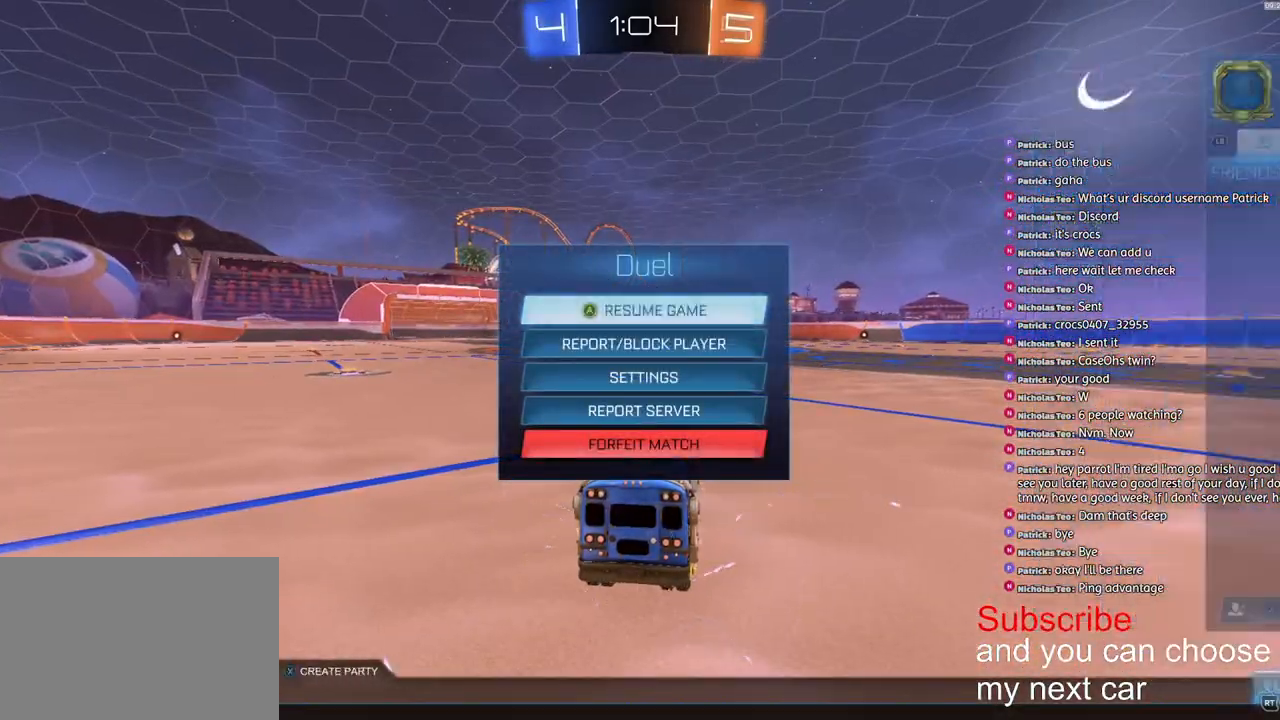
{"buttons": ["R1", "R2"], "left_stick": "center", "right_stick": "center", "events": [[50, "CIRCLE", "up"], [67, "left_stick", "left"], [150, "SQUARE", "down"], [167, "R1", "down"], [183, "left_stick", "down-right"], [267, "SQUARE", "up"], [317, "R2", "down"], [317, "left_stick", "left"], [467, "left_stick", "center"]]}
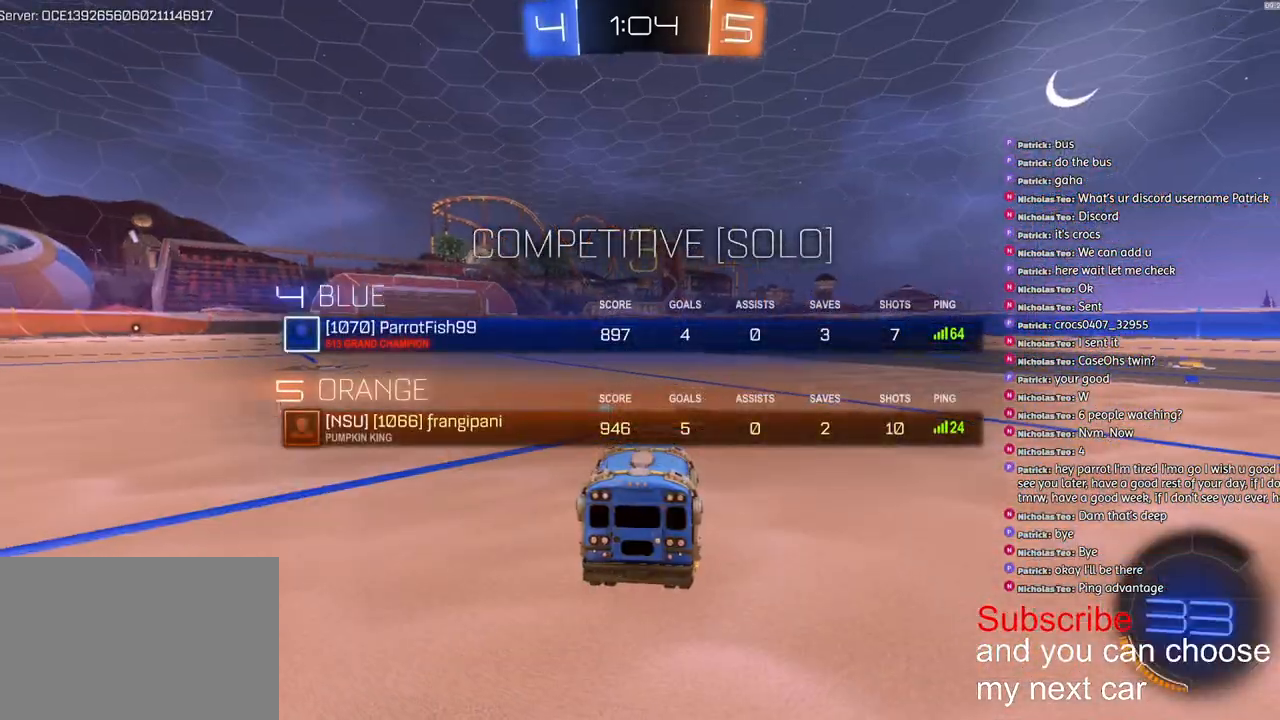
{"buttons": ["SQUARE", "R1", "R2"], "left_stick": "center", "right_stick": "center", "events": [[67, "SQUARE", "down"]]}
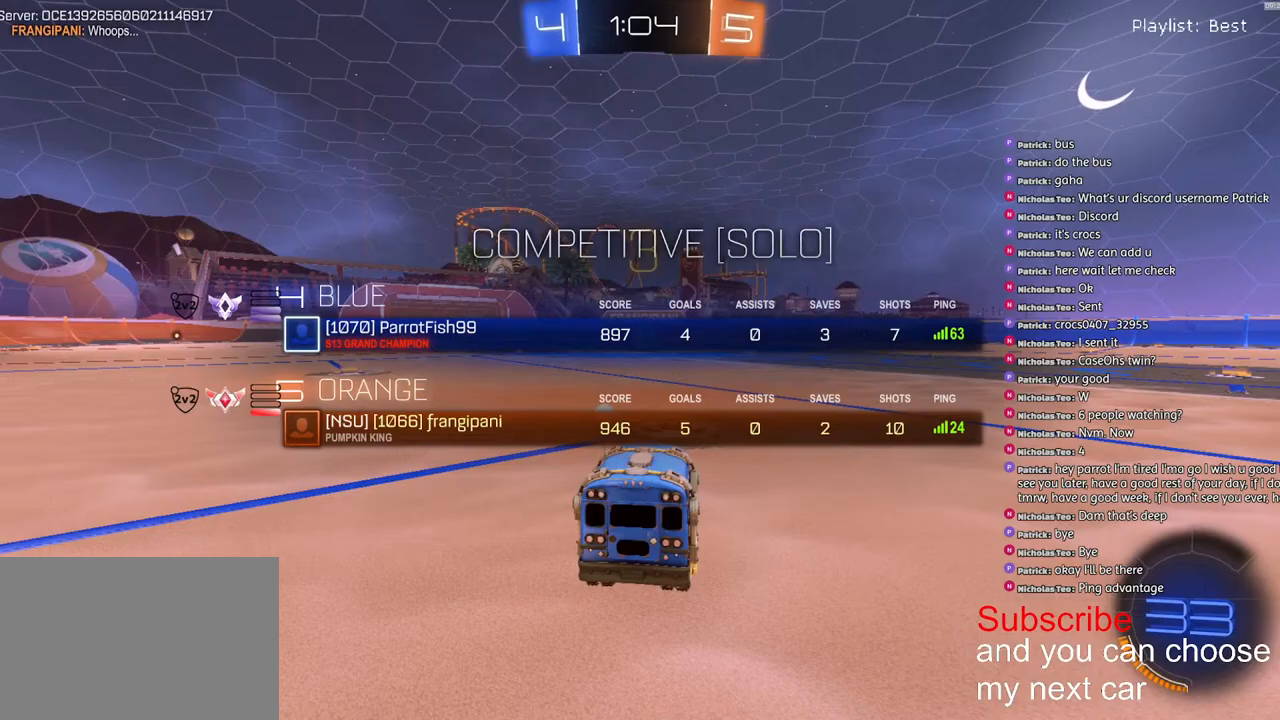
{"buttons": ["R1", "R2"], "left_stick": "center", "right_stick": "center", "events": [[117, "left_stick", "down-left"], [133, "SQUARE", "up"], [183, "left_stick", "right"], [233, "R3", "down"], [267, "right_stick", "up-right"], [283, "R3", "up"], [317, "left_stick", "center"], [317, "right_stick", "up"], [483, "right_stick", "center"]]}
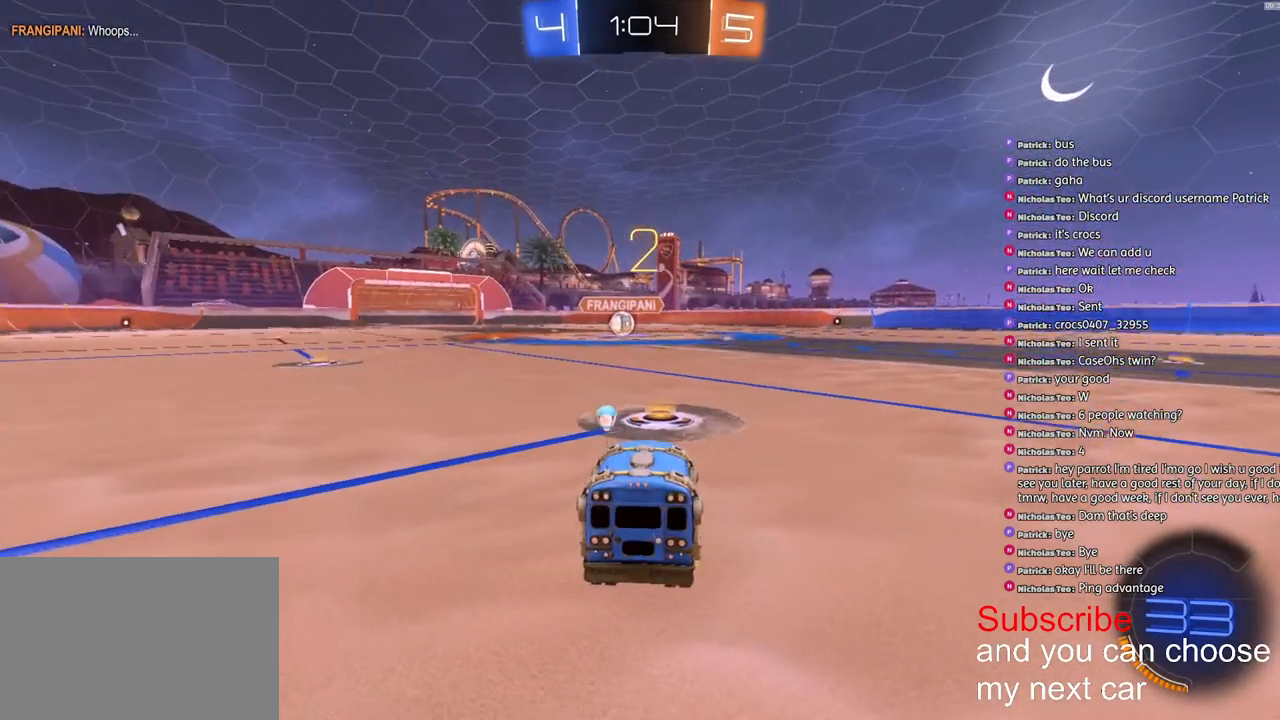
{"buttons": ["R1", "R2"], "left_stick": "center", "right_stick": "center", "events": []}